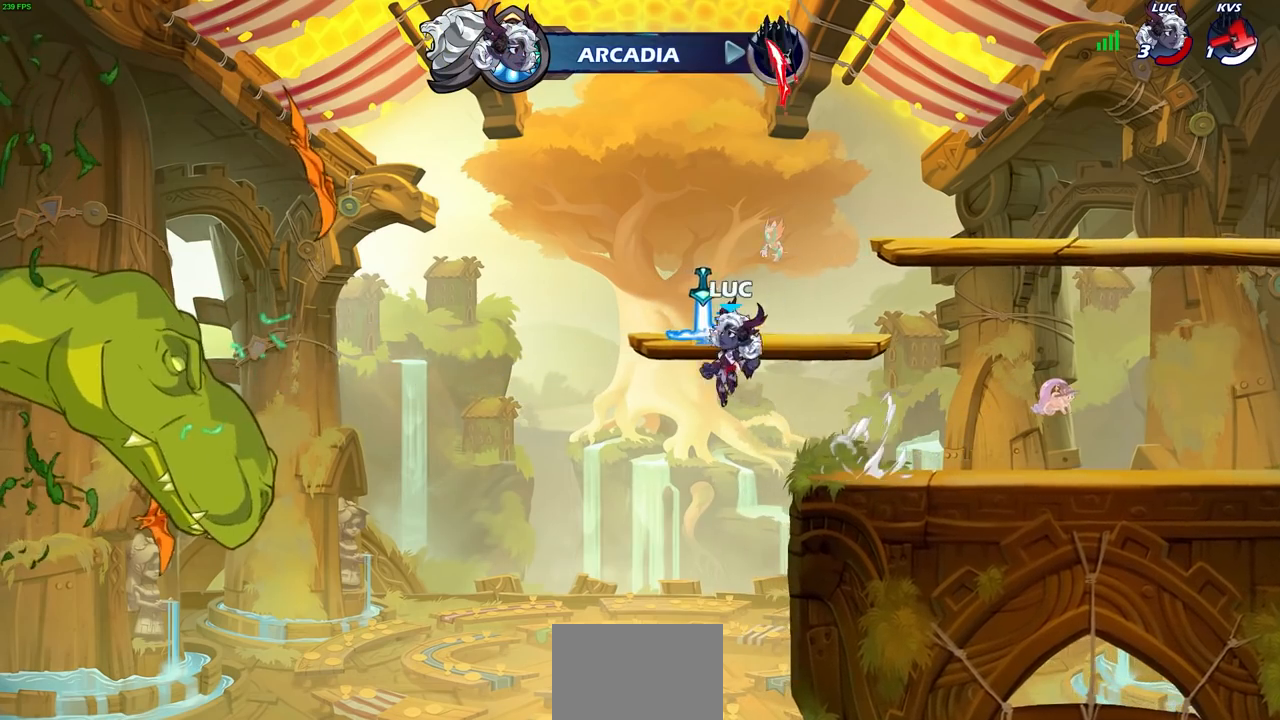
Gameplay with a controller (PlayStation layout); each line is a JSON object with the inputs held at the frame after it. "events" lists button and stick changes between this image and that frame as [ms after this image, input, new state], when the widget could be followed in between.
{"buttons": [], "left_stick": "right", "right_stick": "center", "events": [[17, "R1", "down"], [133, "left_stick", "right"], [150, "CROSS", "up"], [167, "R1", "up"]]}
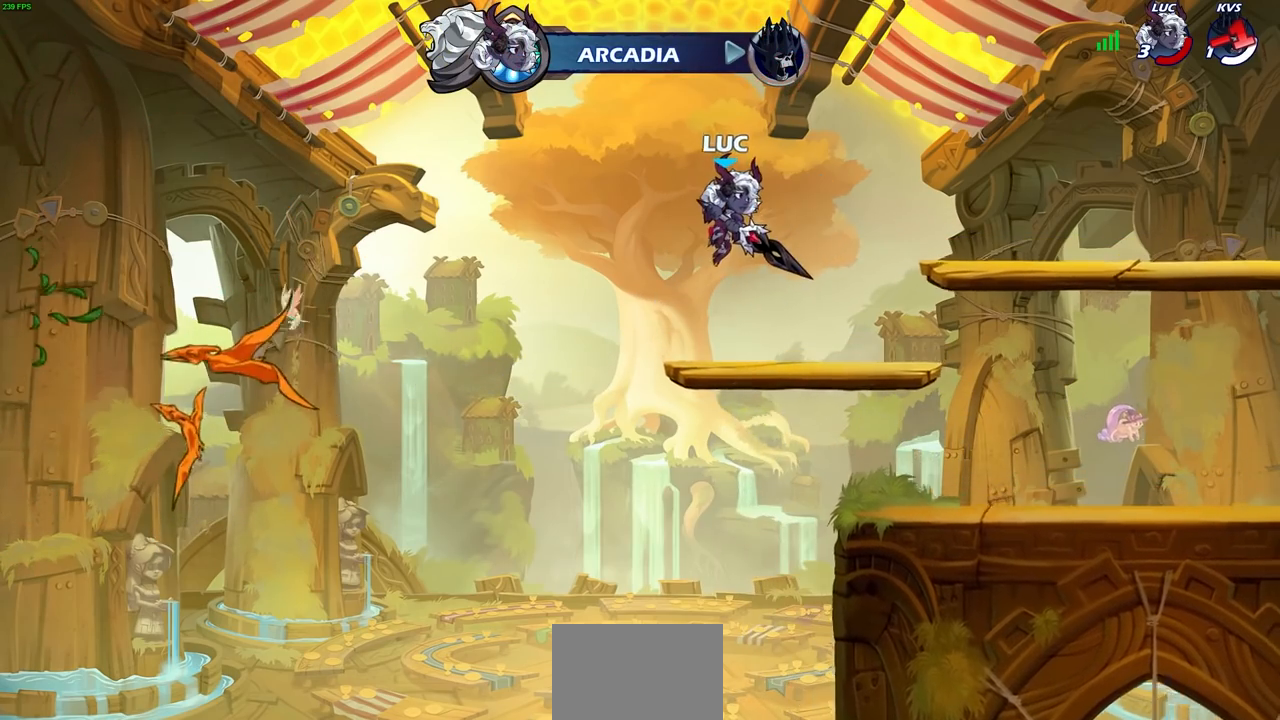
{"buttons": ["CIRCLE", "R2"], "left_stick": "up-right", "right_stick": "center", "events": [[350, "left_stick", "up-right"], [367, "R2", "down"], [433, "CIRCLE", "down"]]}
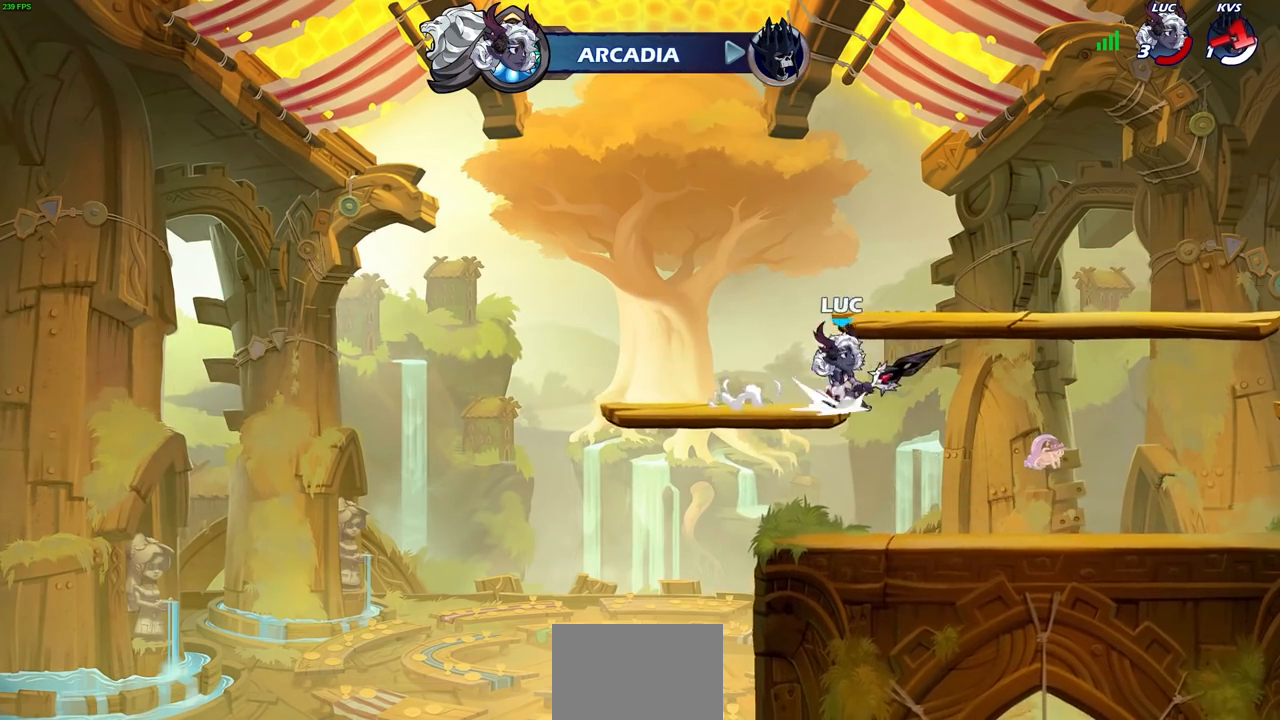
{"buttons": [], "left_stick": "center", "right_stick": "center", "events": [[17, "left_stick", "center"], [33, "R2", "up"], [433, "CIRCLE", "up"]]}
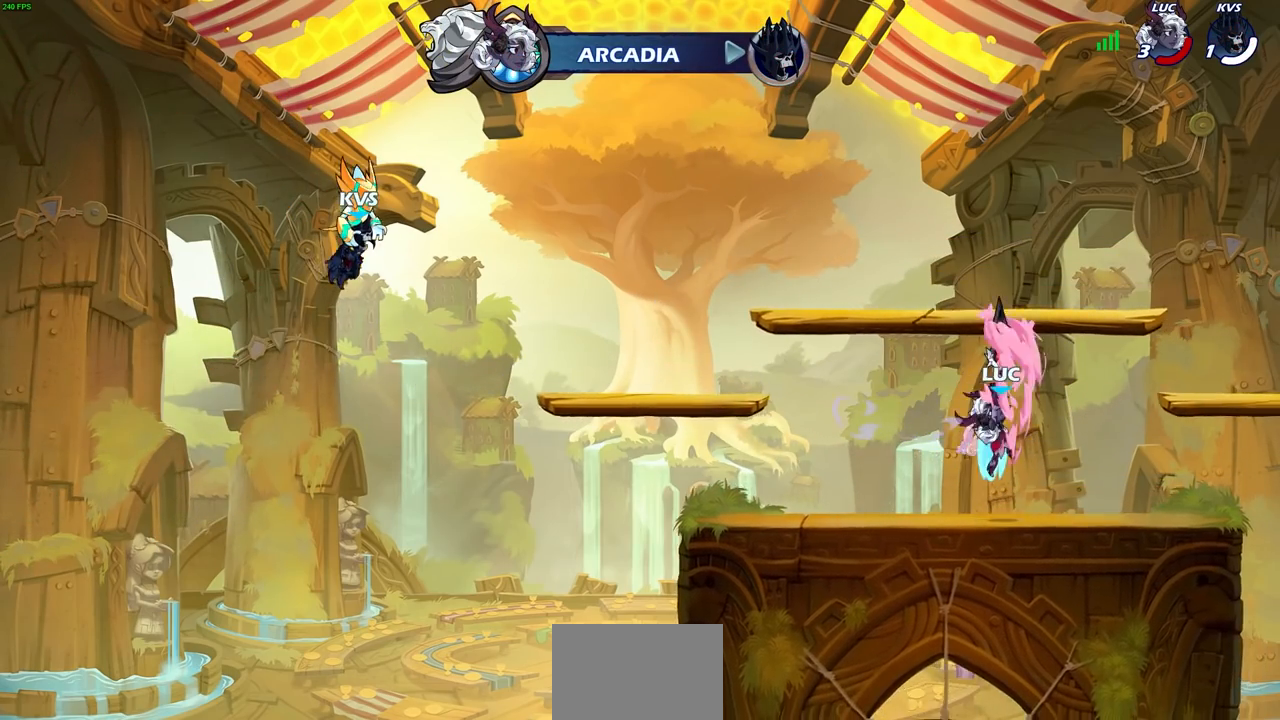
{"buttons": [], "left_stick": "center", "right_stick": "center", "events": []}
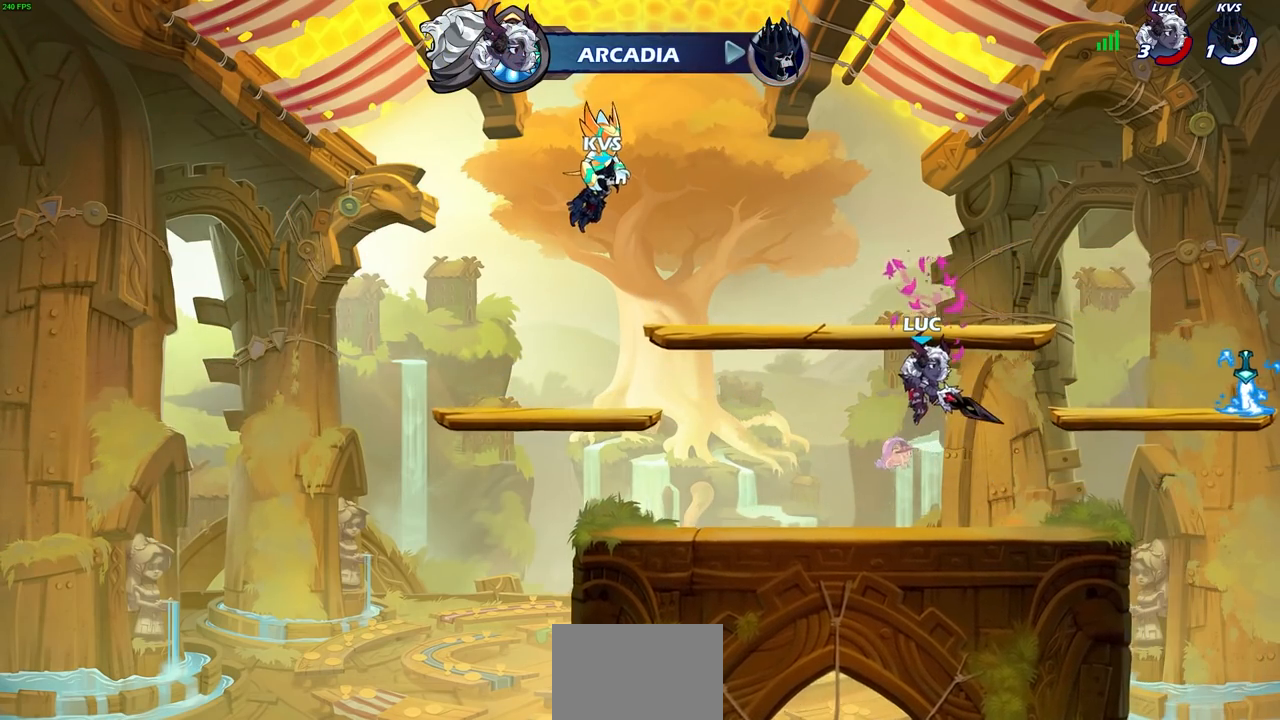
{"buttons": [], "left_stick": "center", "right_stick": "center", "events": []}
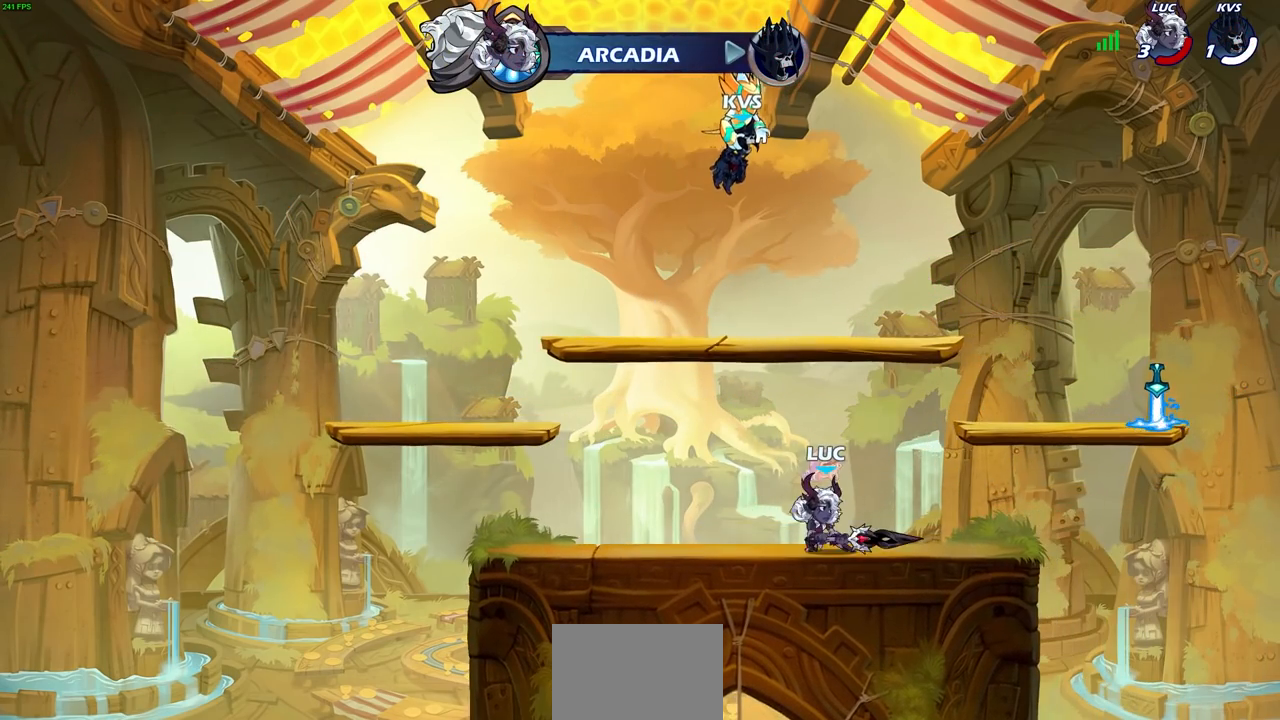
{"buttons": [], "left_stick": "center", "right_stick": "center", "events": []}
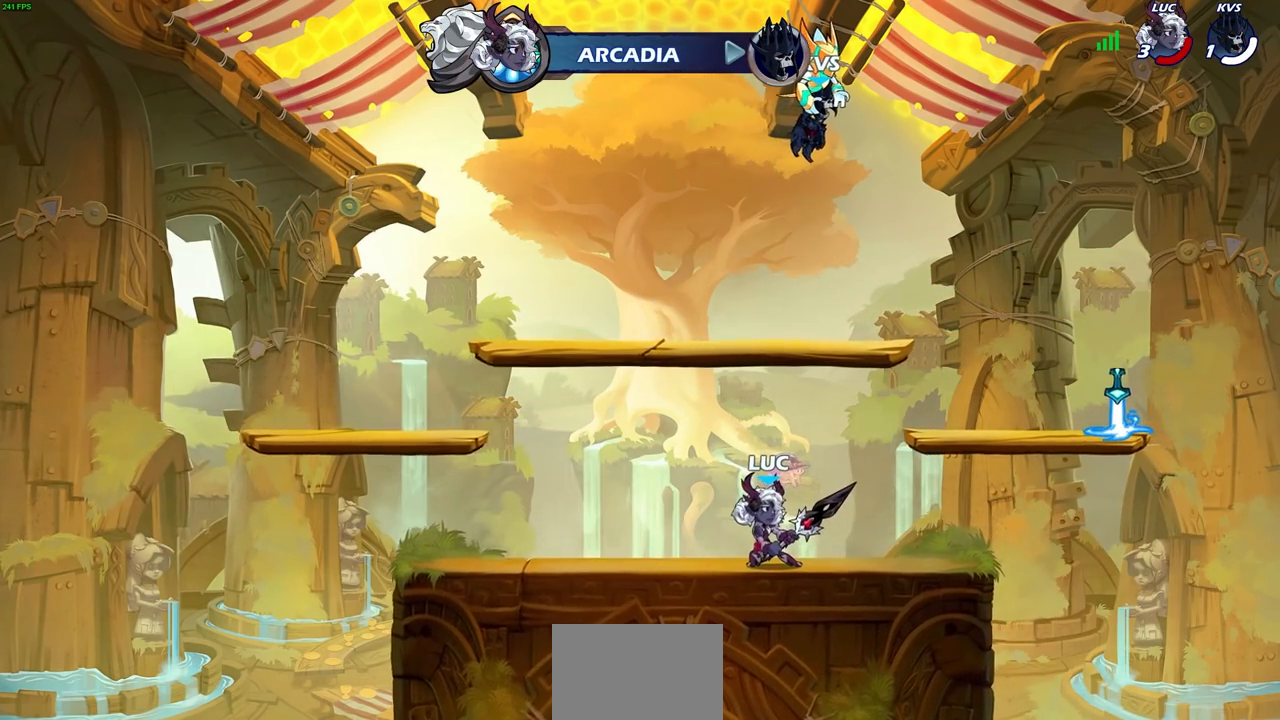
{"buttons": [], "left_stick": "center", "right_stick": "center", "events": []}
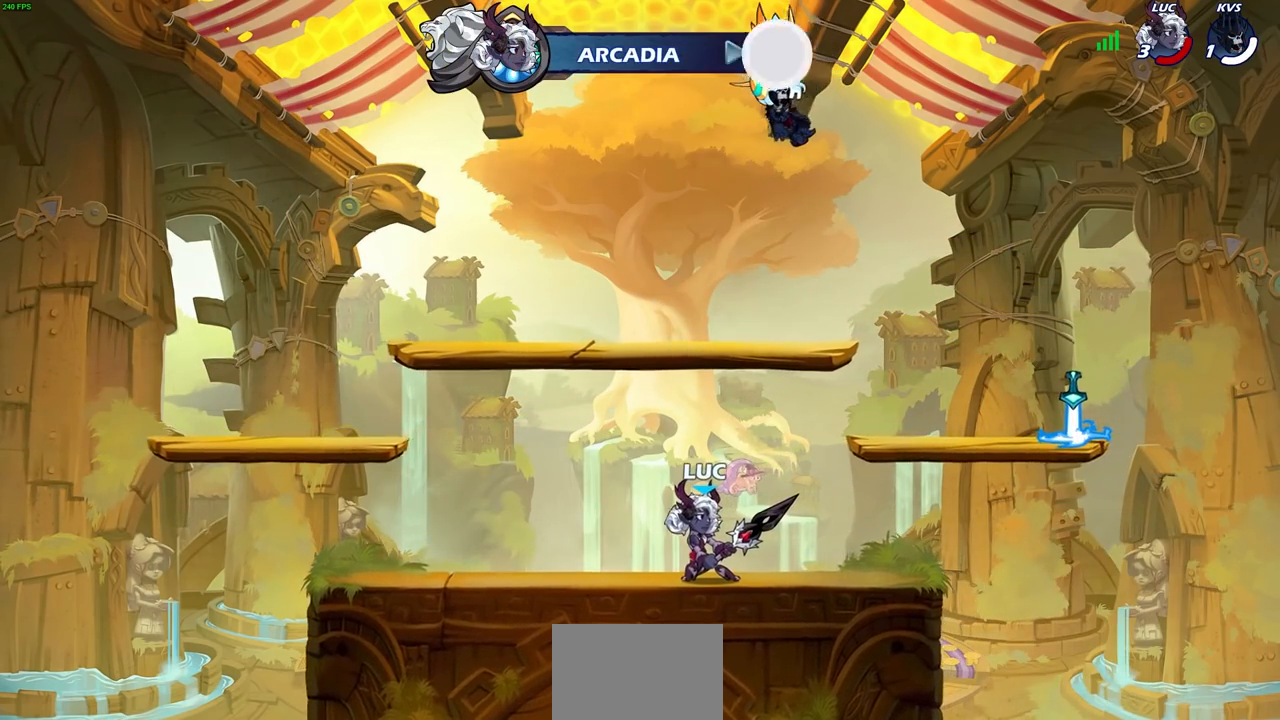
{"buttons": [], "left_stick": "center", "right_stick": "center", "events": []}
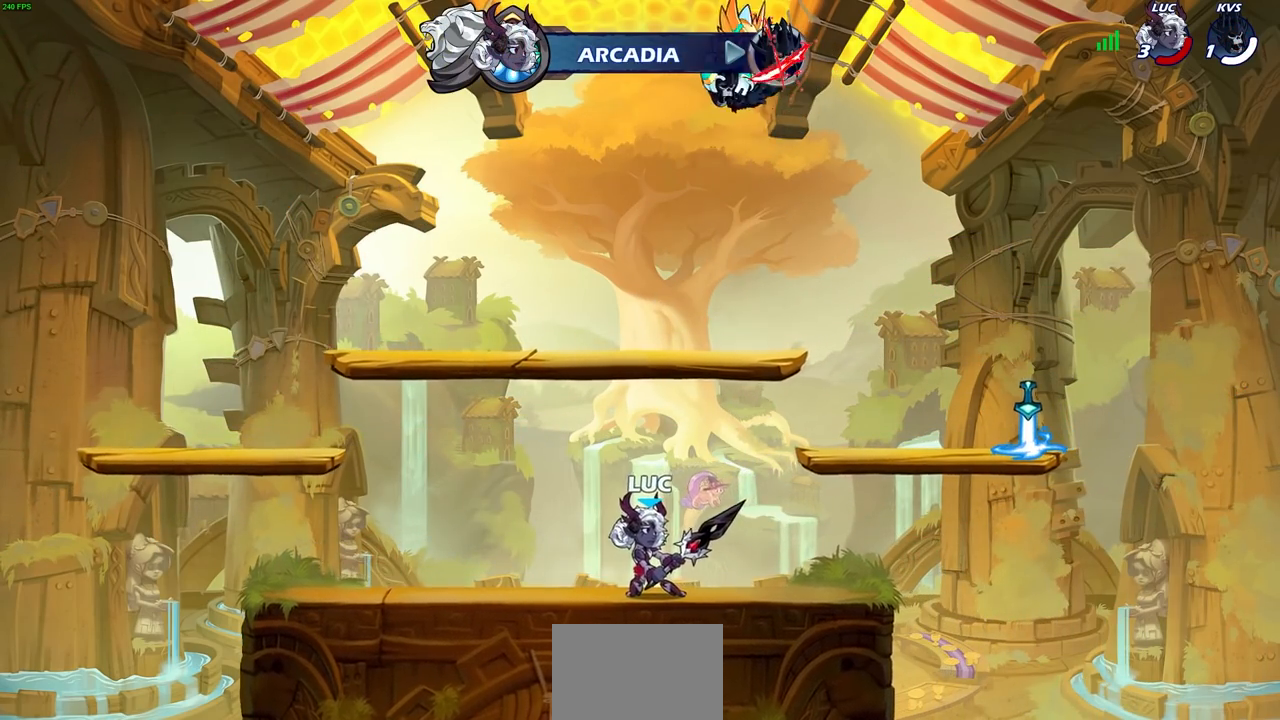
{"buttons": ["CIRCLE", "R2"], "left_stick": "up", "right_stick": "center", "events": [[183, "left_stick", "right"], [367, "R2", "down"], [433, "CIRCLE", "down"], [500, "left_stick", "up"]]}
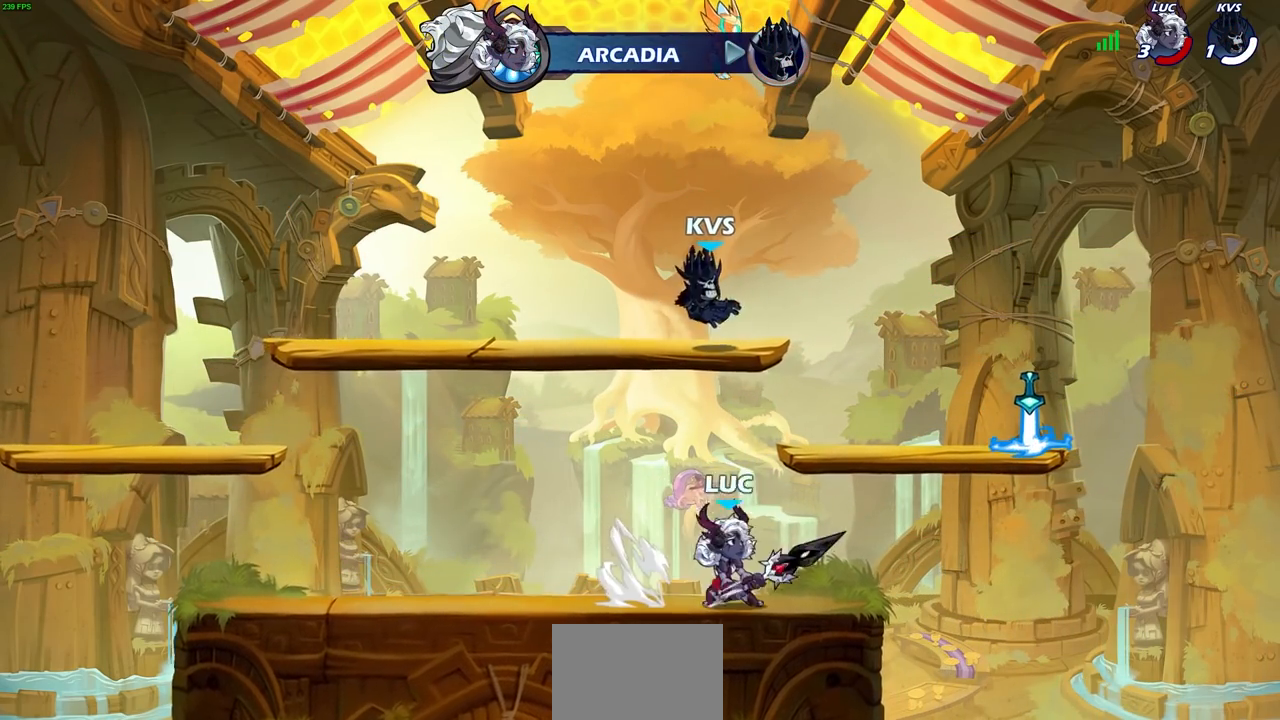
{"buttons": [], "left_stick": "center", "right_stick": "center", "events": [[33, "R2", "up"], [83, "left_stick", "center"], [267, "CIRCLE", "up"]]}
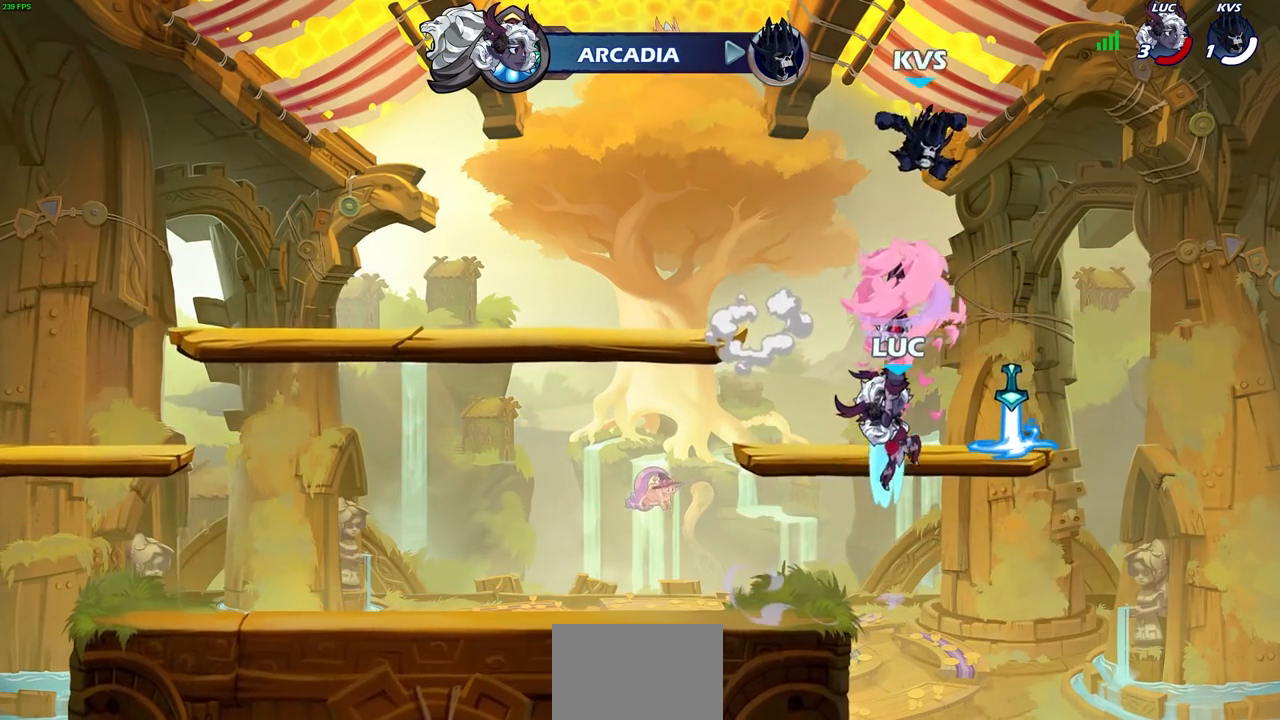
{"buttons": [], "left_stick": "left", "right_stick": "center", "events": [[250, "left_stick", "left"]]}
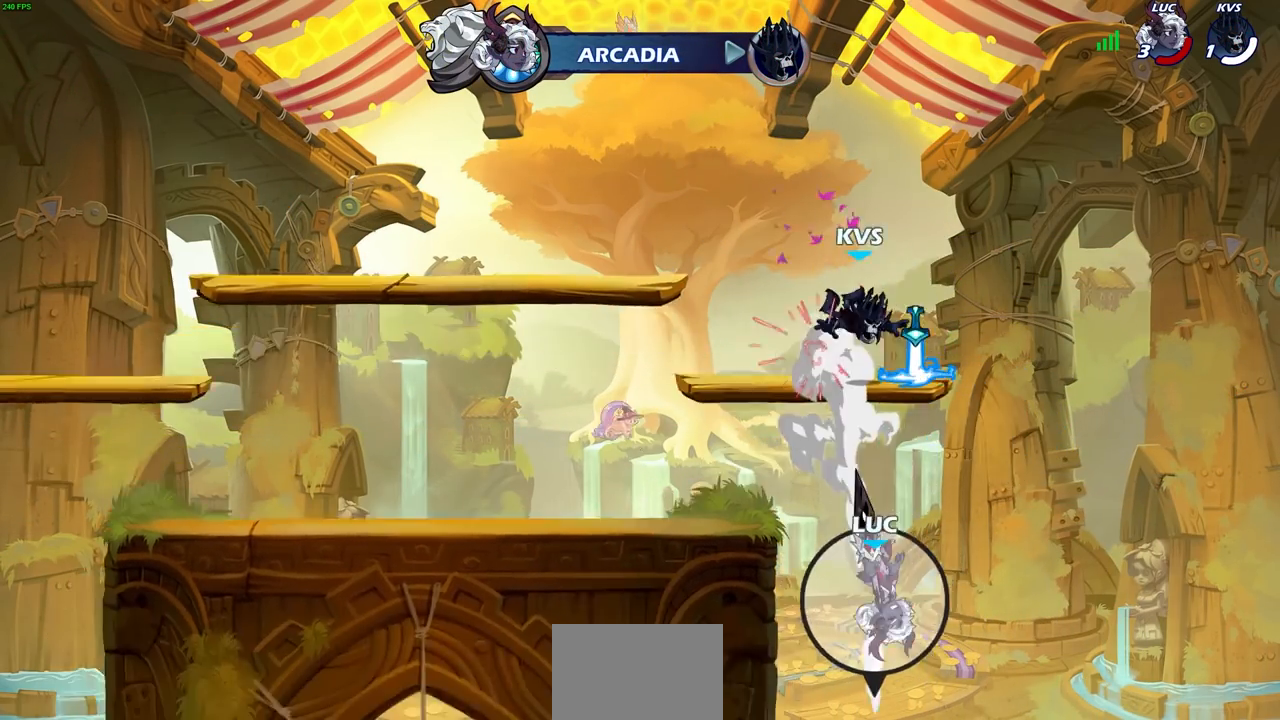
{"buttons": [], "left_stick": "center", "right_stick": "center", "events": [[217, "left_stick", "up"], [500, "left_stick", "center"]]}
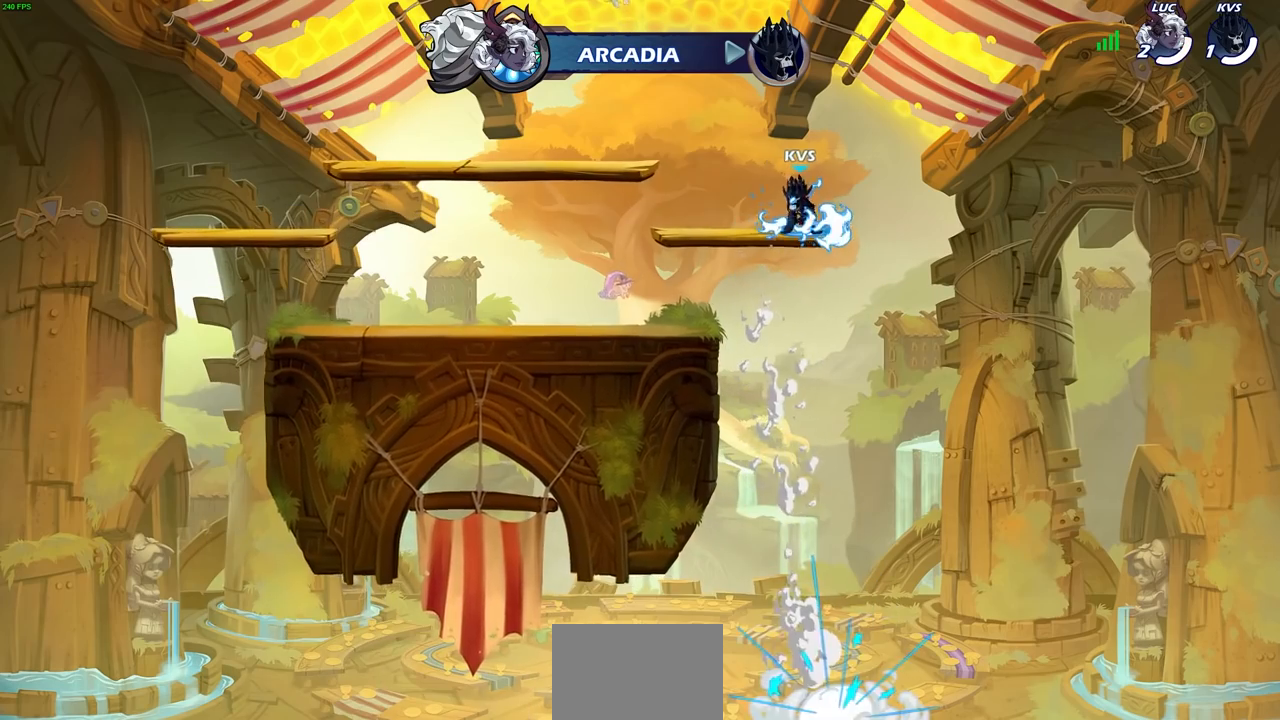
{"buttons": [], "left_stick": "center", "right_stick": "center", "events": []}
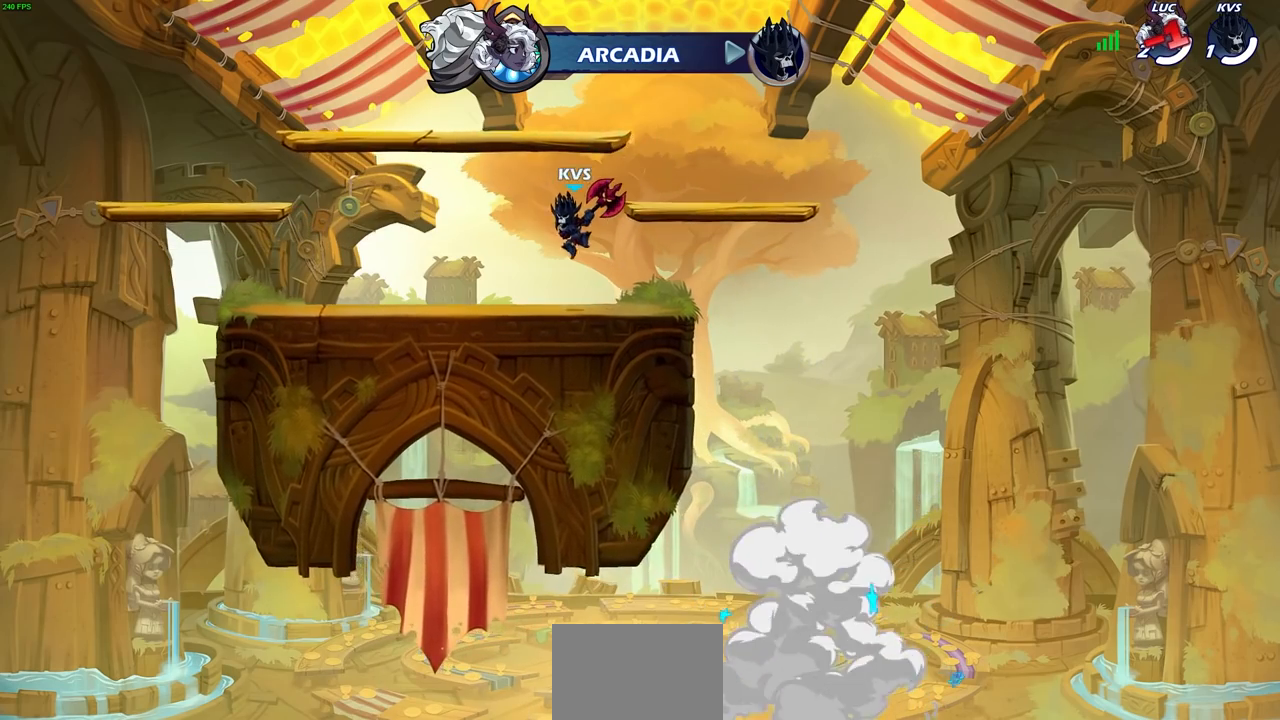
{"buttons": [], "left_stick": "center", "right_stick": "center", "events": []}
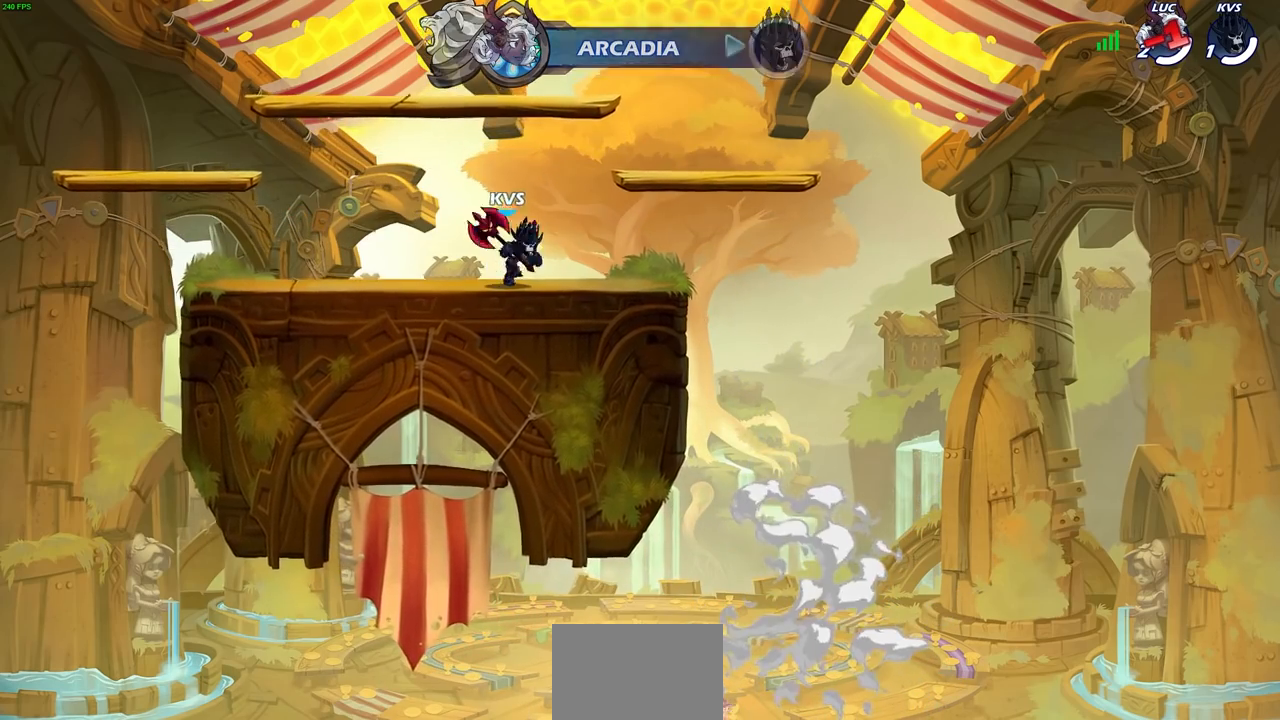
{"buttons": [], "left_stick": "center", "right_stick": "center", "events": []}
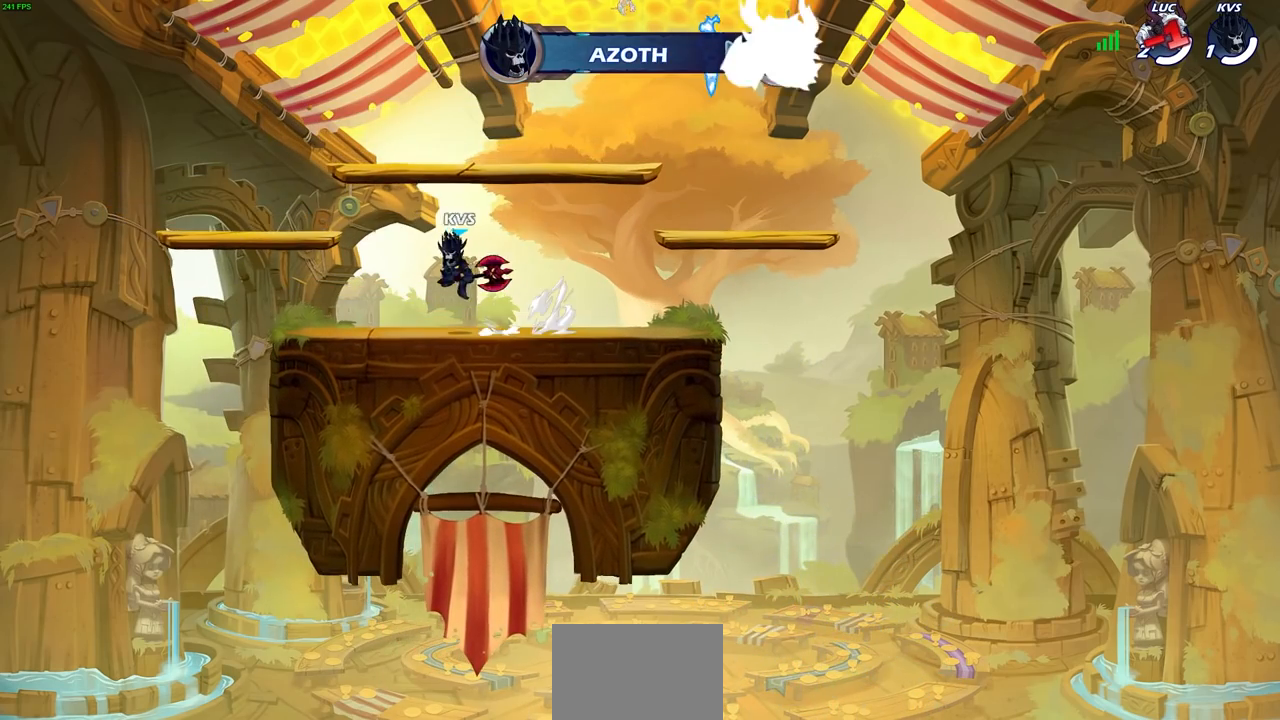
{"buttons": [], "left_stick": "center", "right_stick": "center", "events": []}
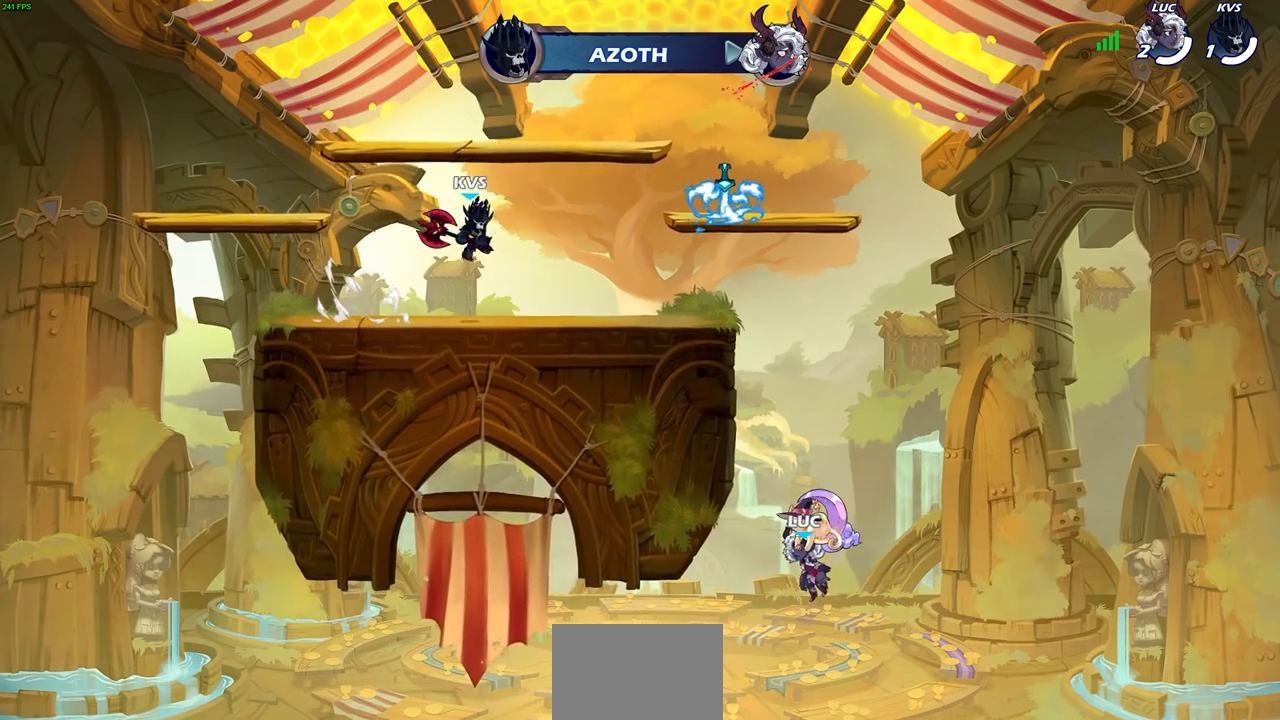
{"buttons": [], "left_stick": "center", "right_stick": "center", "events": []}
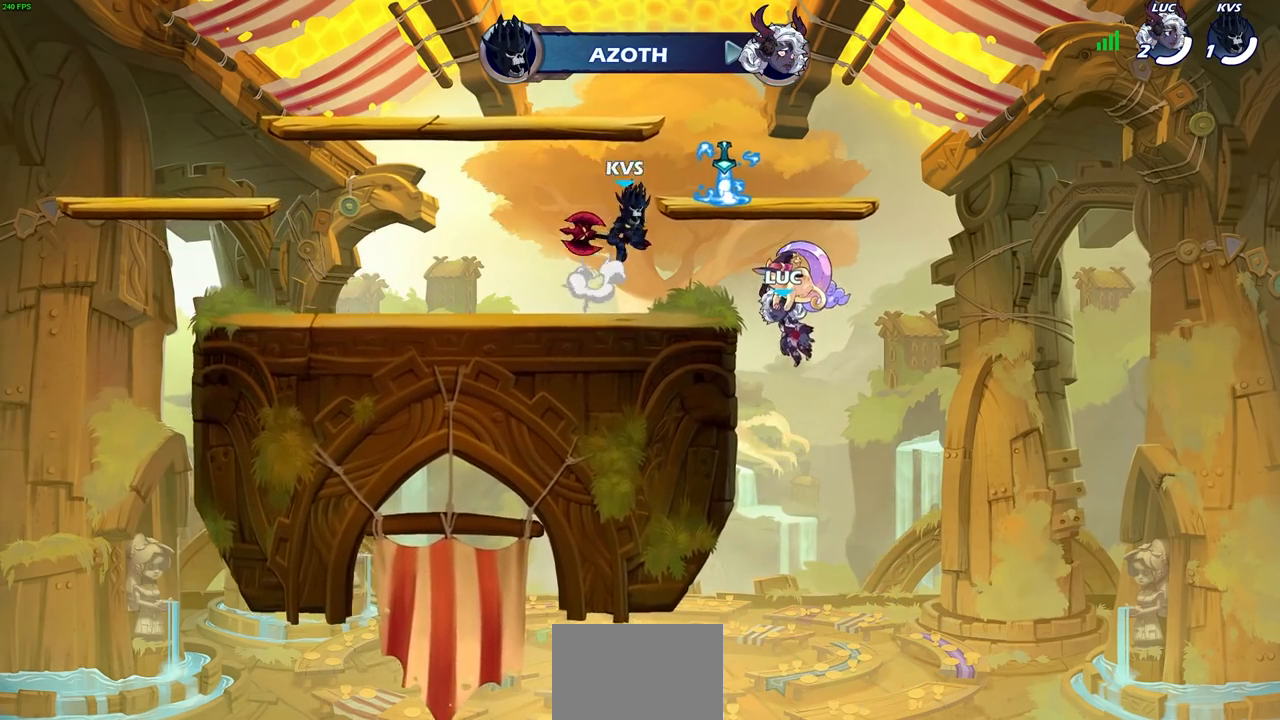
{"buttons": [], "left_stick": "center", "right_stick": "center", "events": []}
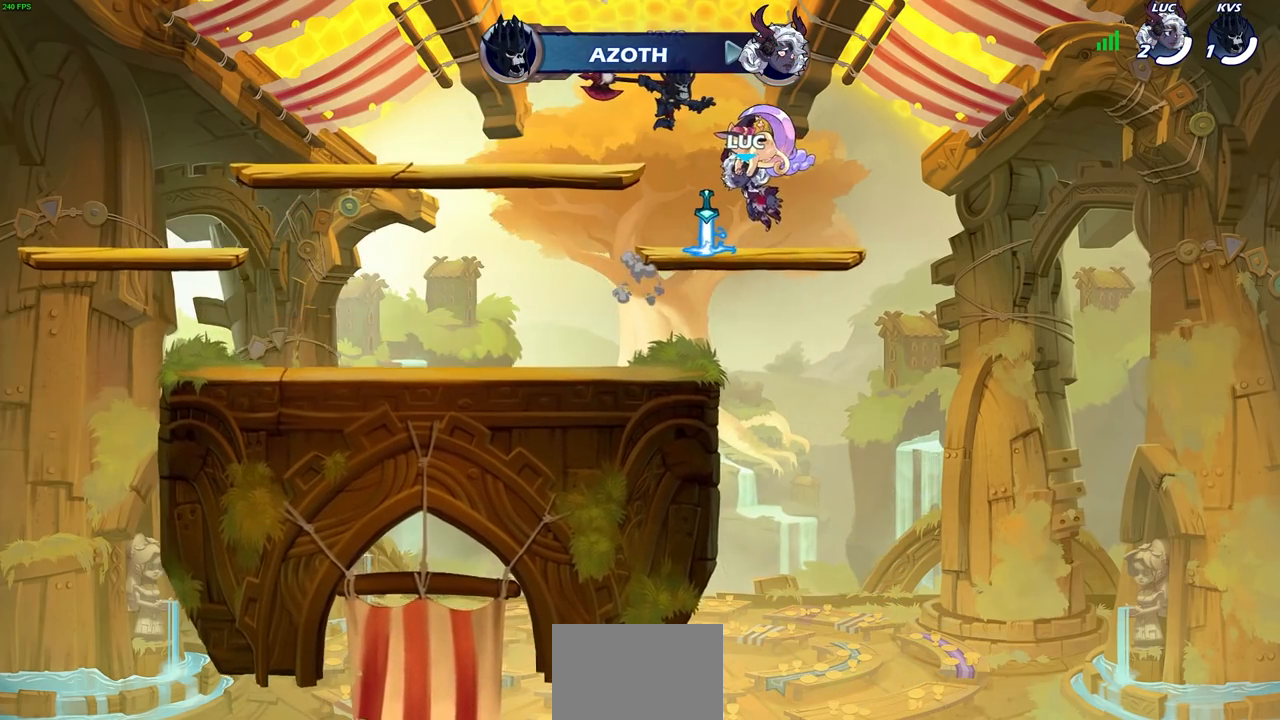
{"buttons": [], "left_stick": "center", "right_stick": "center", "events": []}
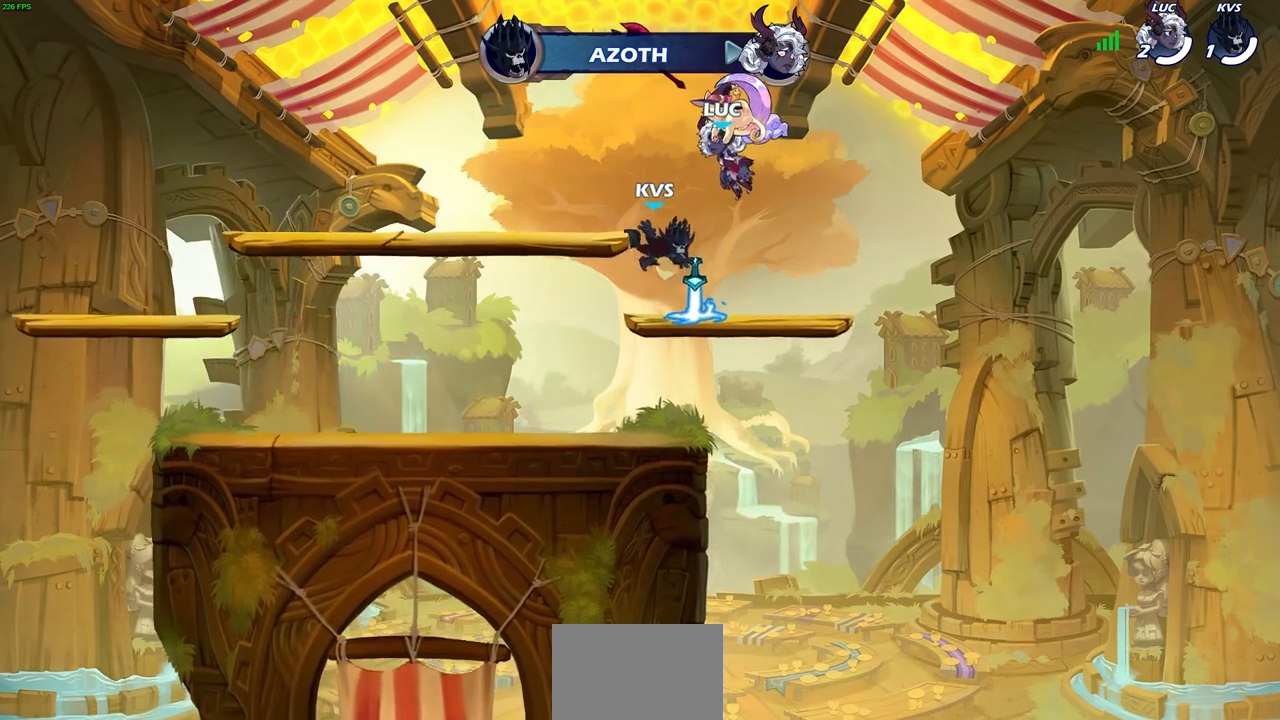
{"buttons": [], "left_stick": "center", "right_stick": "center", "events": []}
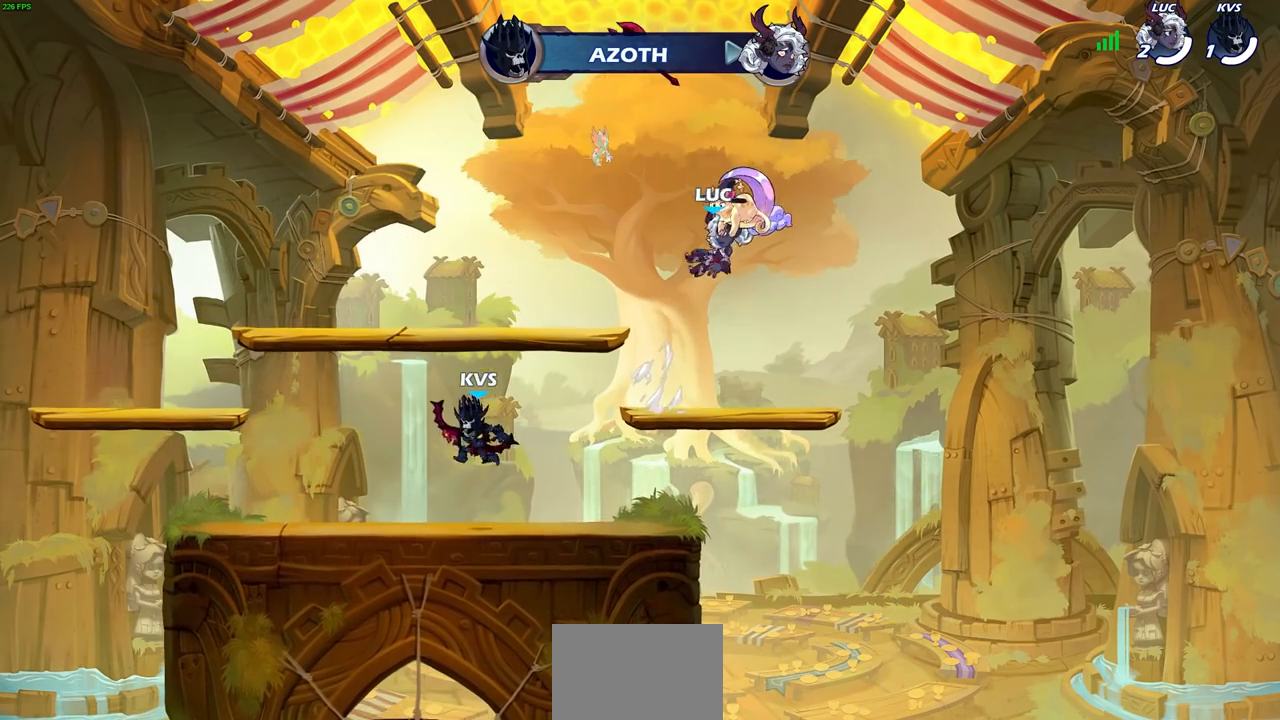
{"buttons": [], "left_stick": "center", "right_stick": "center", "events": []}
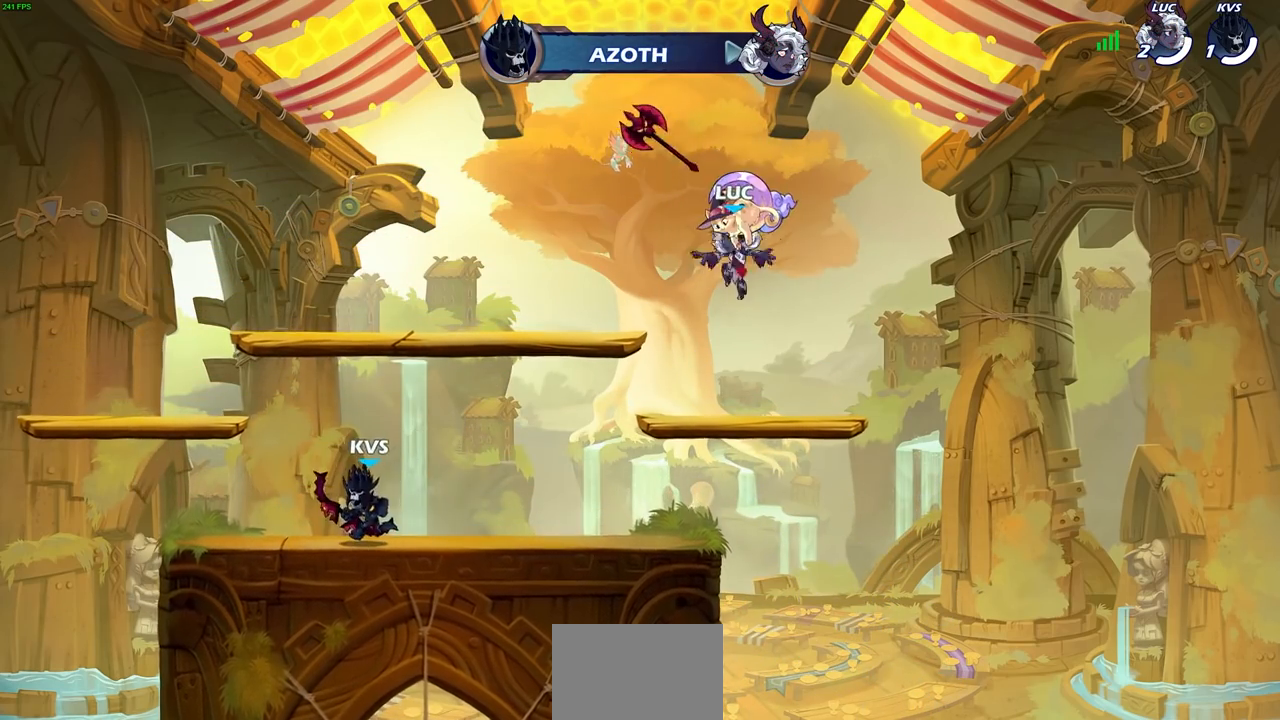
{"buttons": [], "left_stick": "center", "right_stick": "center", "events": [[217, "left_stick", "left"], [283, "R2", "down"], [450, "R2", "up"], [467, "left_stick", "center"]]}
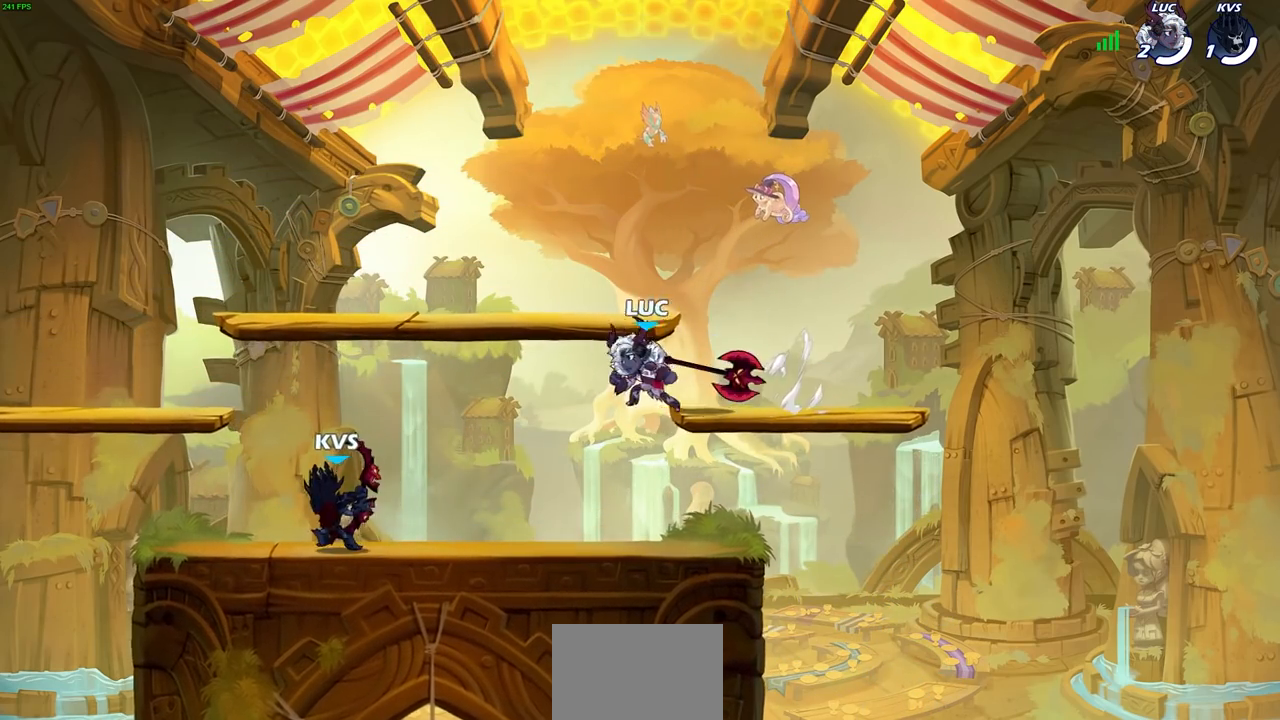
{"buttons": [], "left_stick": "center", "right_stick": "center", "events": []}
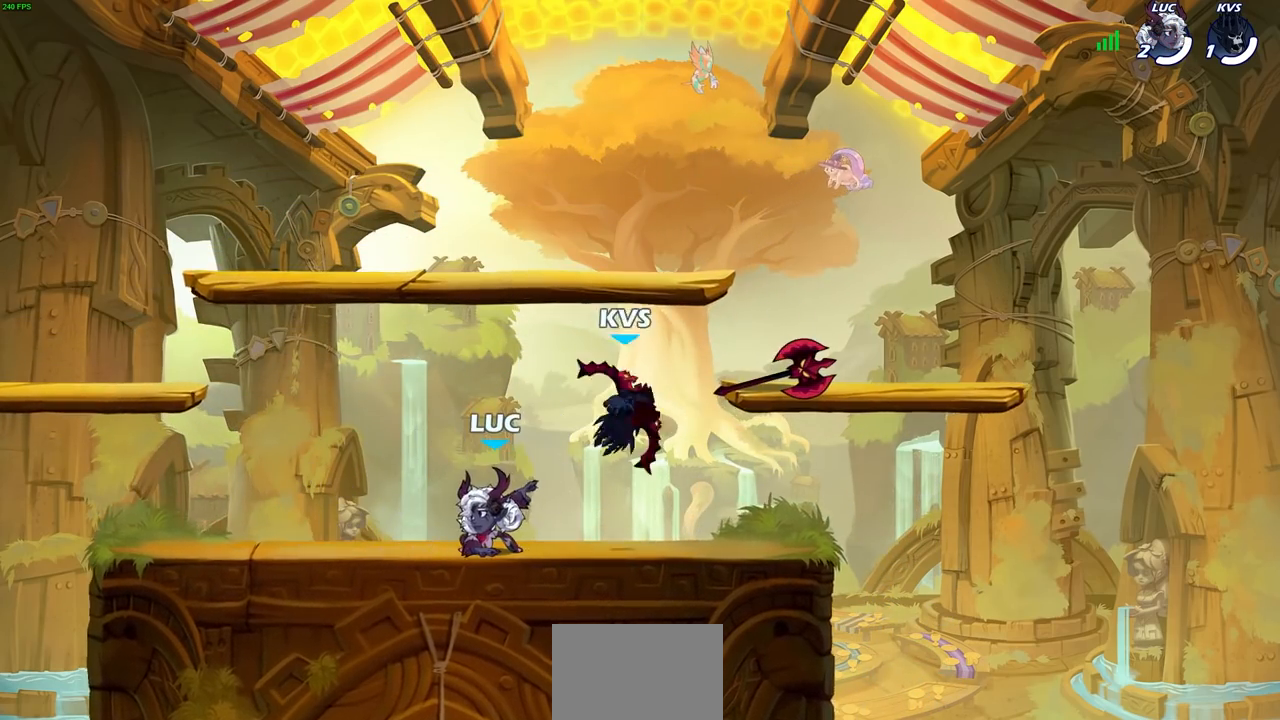
{"buttons": [], "left_stick": "center", "right_stick": "center", "events": [[100, "left_stick", "right"], [217, "R2", "down"], [267, "SQUARE", "down"], [283, "left_stick", "center"], [317, "R2", "up"], [333, "SQUARE", "up"], [417, "SQUARE", "down"], [483, "SQUARE", "up"]]}
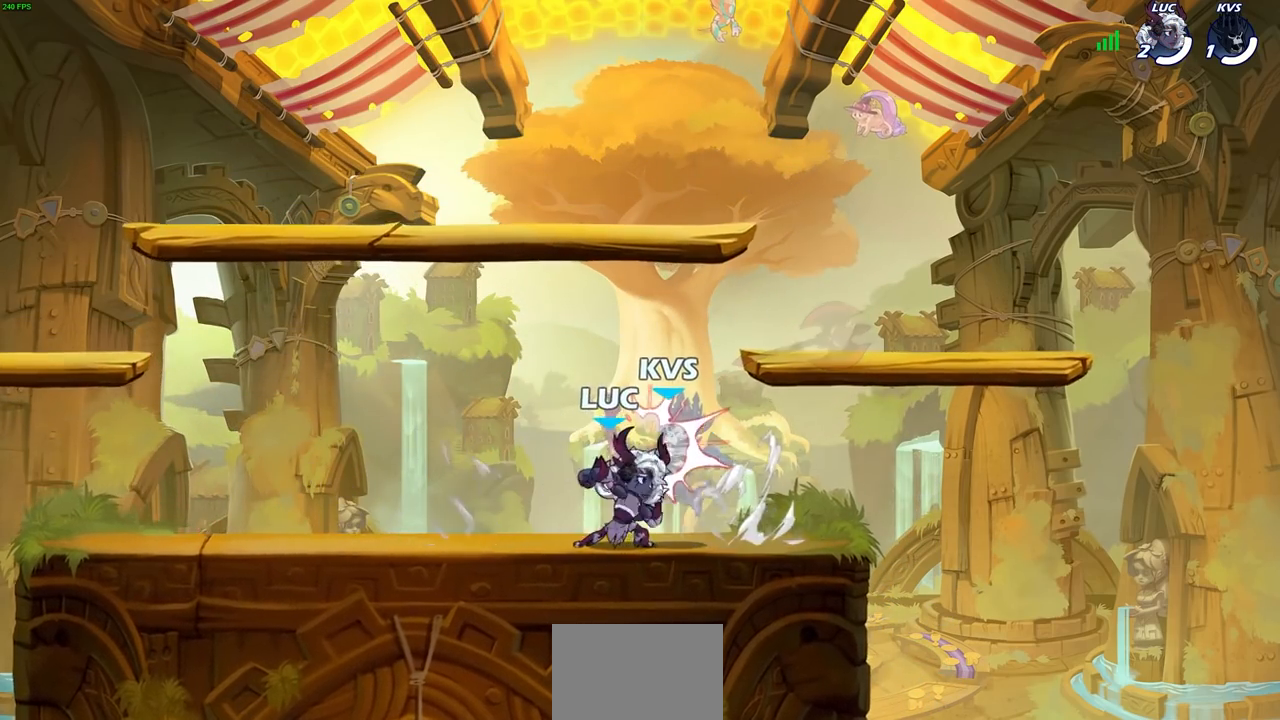
{"buttons": [], "left_stick": "right", "right_stick": "center", "events": [[67, "SQUARE", "down"], [133, "SQUARE", "up"], [217, "SQUARE", "down"], [300, "SQUARE", "up"], [367, "SQUARE", "down"], [483, "left_stick", "right"], [500, "SQUARE", "up"]]}
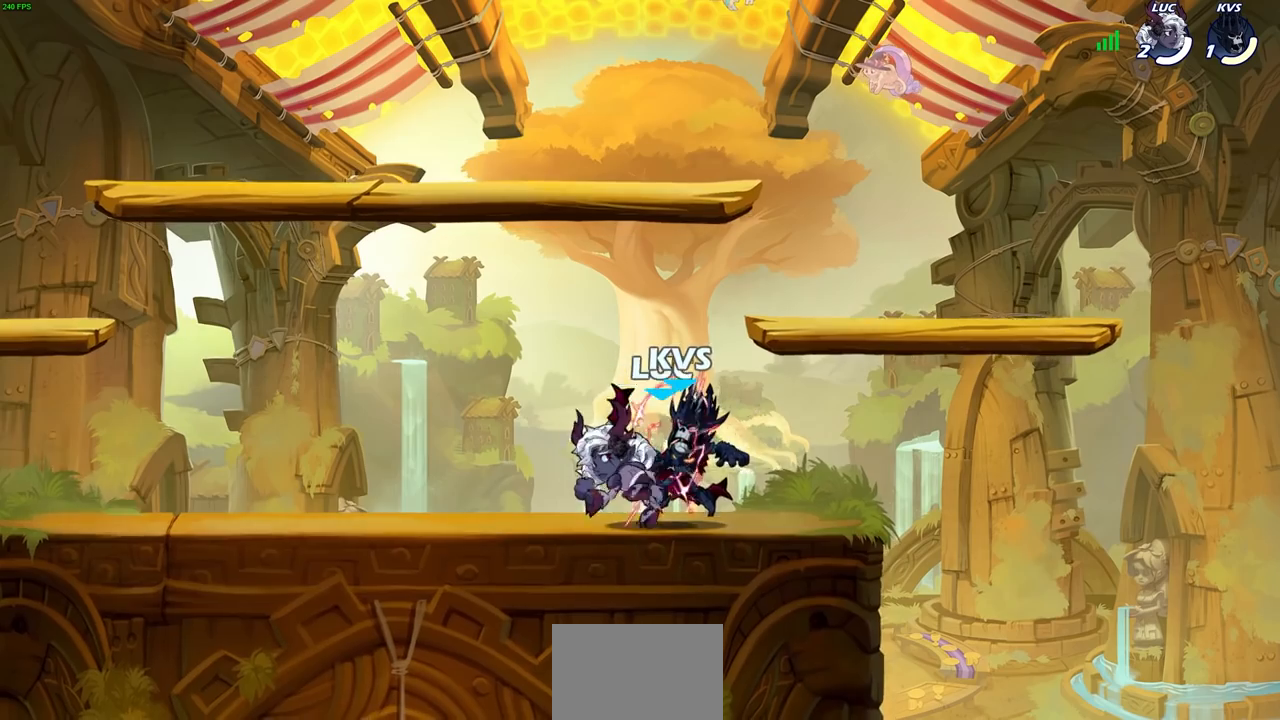
{"buttons": [], "left_stick": "right", "right_stick": "center"}
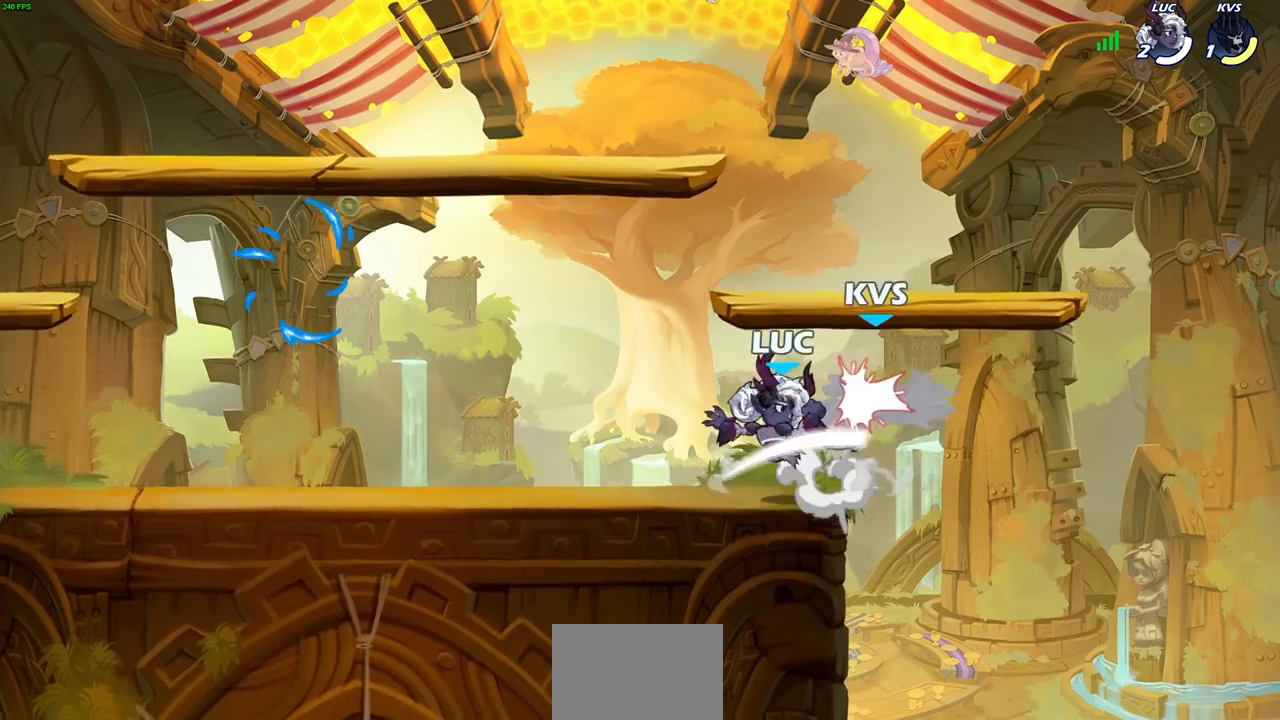
{"buttons": ["CROSS"], "left_stick": "down", "right_stick": "center", "events": [[100, "left_stick", "center"], [283, "left_stick", "left"], [367, "left_stick", "right"], [417, "CROSS", "down"], [483, "left_stick", "down"]]}
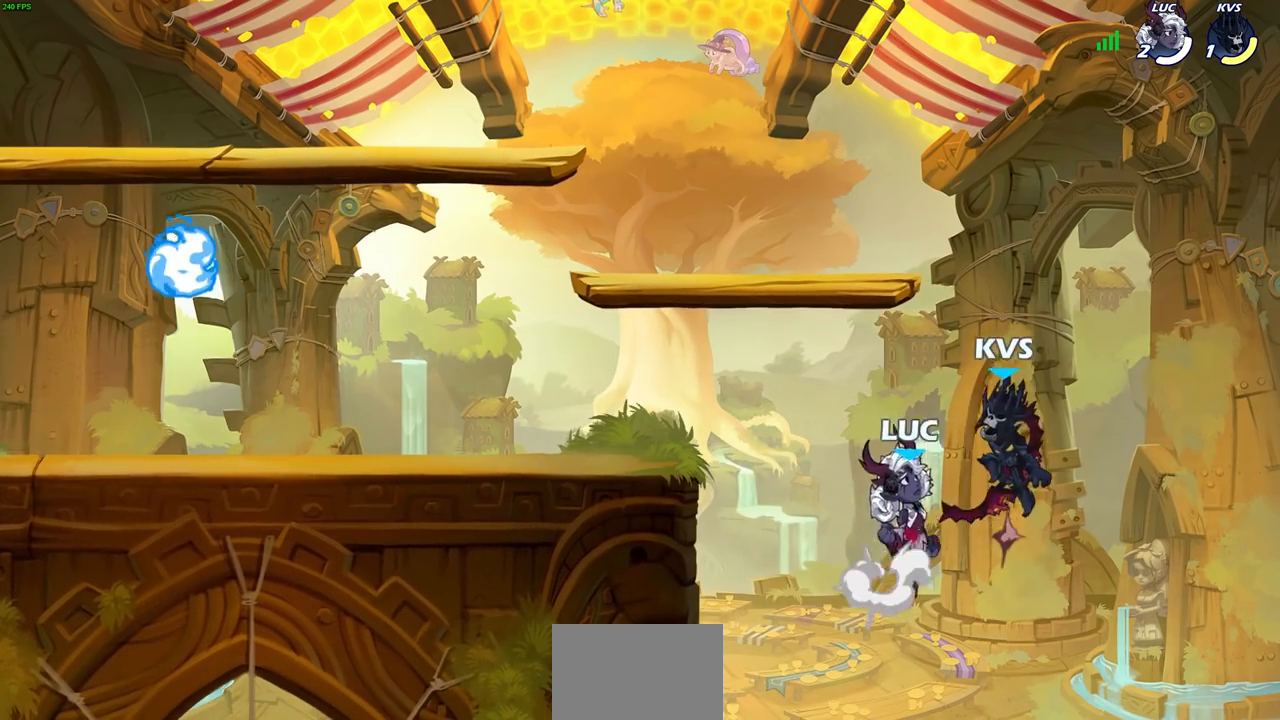
{"buttons": [], "left_stick": "center", "right_stick": "center", "events": [[17, "CIRCLE", "down"], [17, "CROSS", "up"], [17, "left_stick", "down-left"], [300, "CIRCLE", "up"], [317, "left_stick", "center"]]}
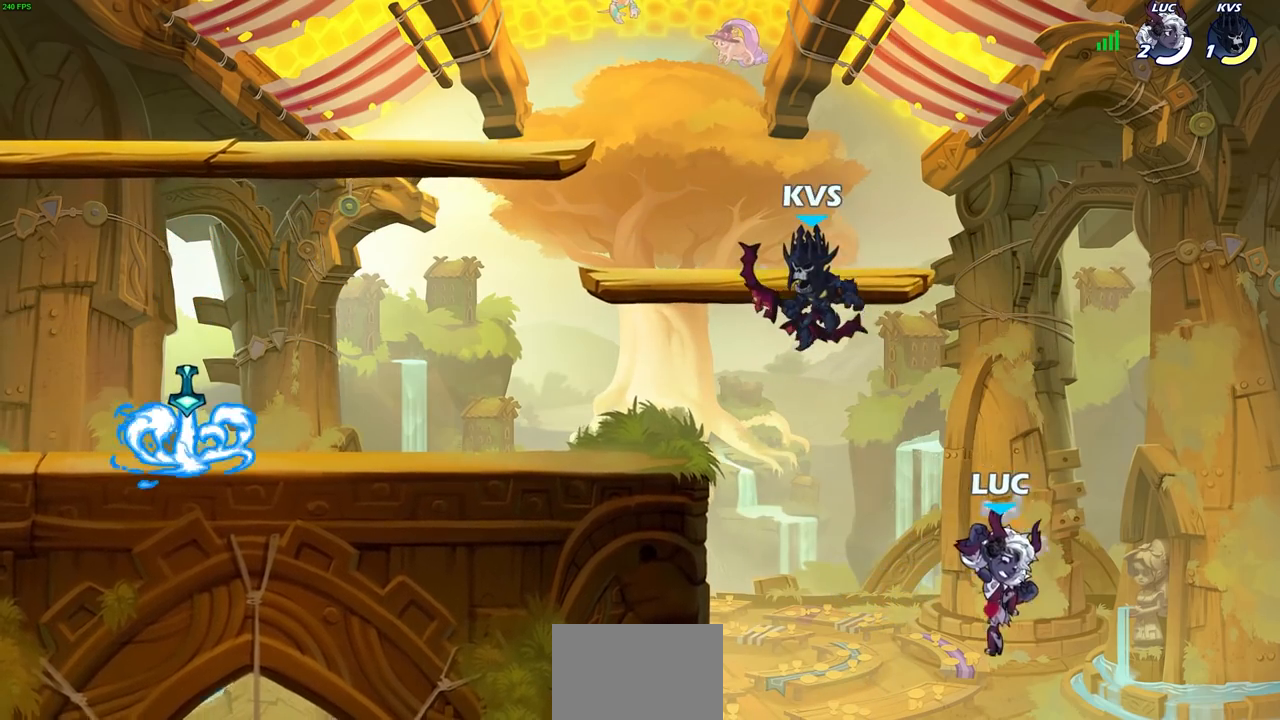
{"buttons": [], "left_stick": "up-right", "right_stick": "center", "events": [[133, "left_stick", "left"], [283, "CROSS", "down"], [350, "CIRCLE", "down"], [350, "CROSS", "up"], [350, "left_stick", "up"], [450, "CIRCLE", "up"], [483, "left_stick", "up-right"]]}
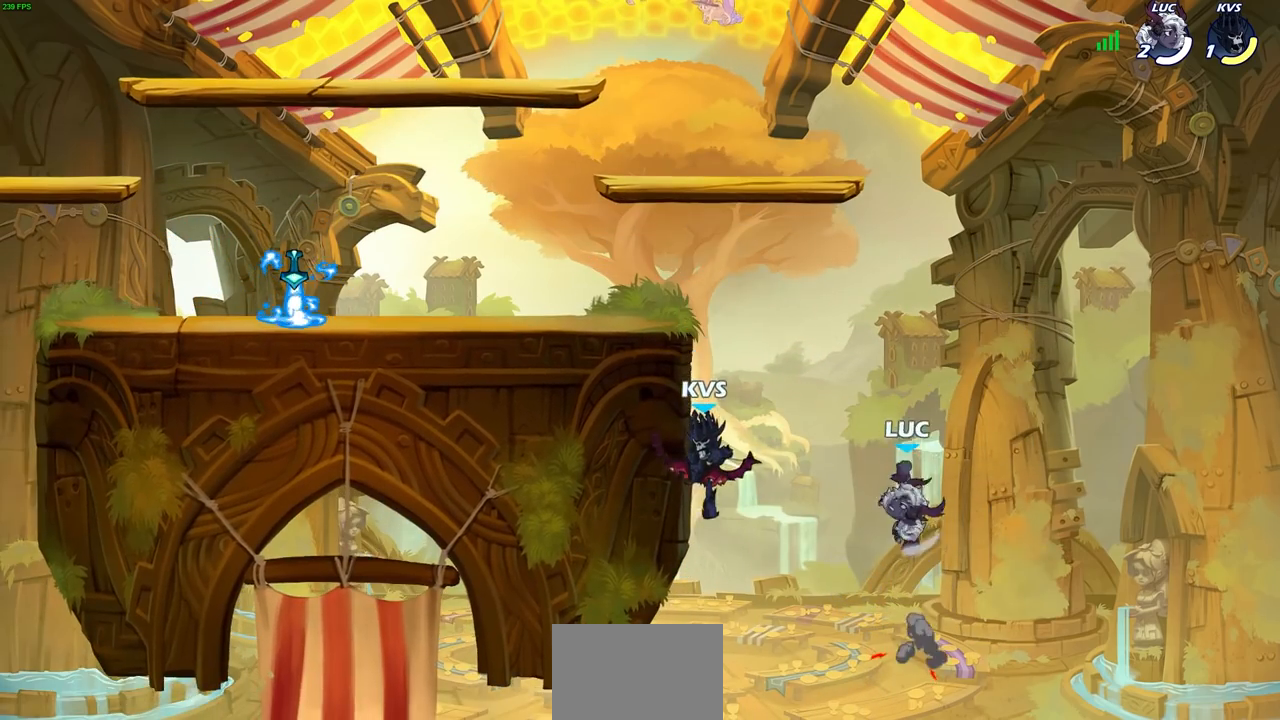
{"buttons": [], "left_stick": "up-left", "right_stick": "center", "events": [[83, "left_stick", "up-left"]]}